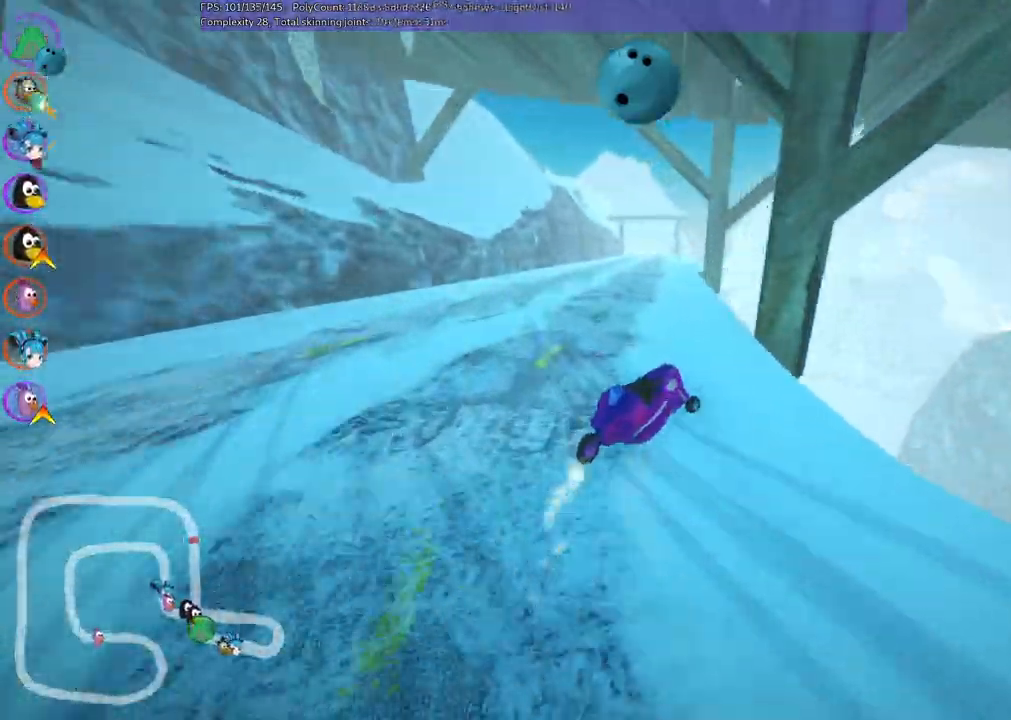
Gameplay with keyboard; each line is a JSON object with the keys held at the frame after it. "events" lists presses ("down") and releases ("up") of ".", "/", "alt_r", "b", "c", "comma", "ctrl_r", "d", "down", "f", "g", "h", "j", "k", "l", "left", "m", "n", "quote", "return", "right", "semicolon", "shift_r", "space", "super", "up" and "v" between this image and that frame as [ms after this image, input, new state], when the widget could be followed in between. No other keys are recorded. Mouse input is not recorded.
{"keys": ["b", "up"], "events": [[67, "right", "up"], [300, "m", "up"], [434, "left", "up"], [484, "b", "down"]]}
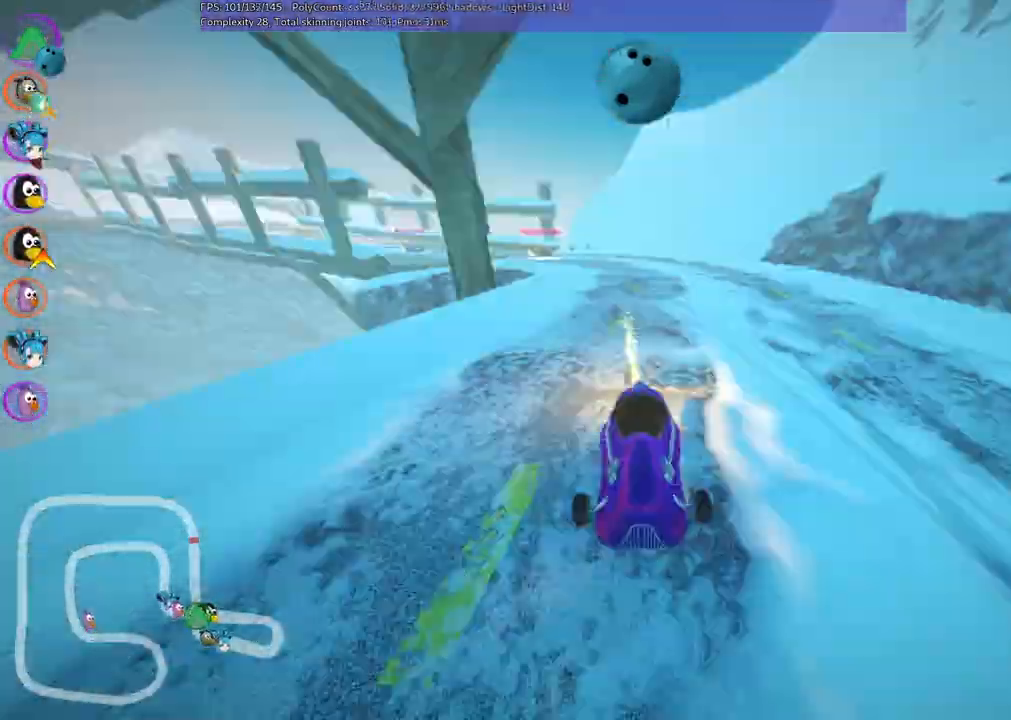
{"keys": ["b", "up"], "events": [[217, "right", "down"], [300, "right", "up"]]}
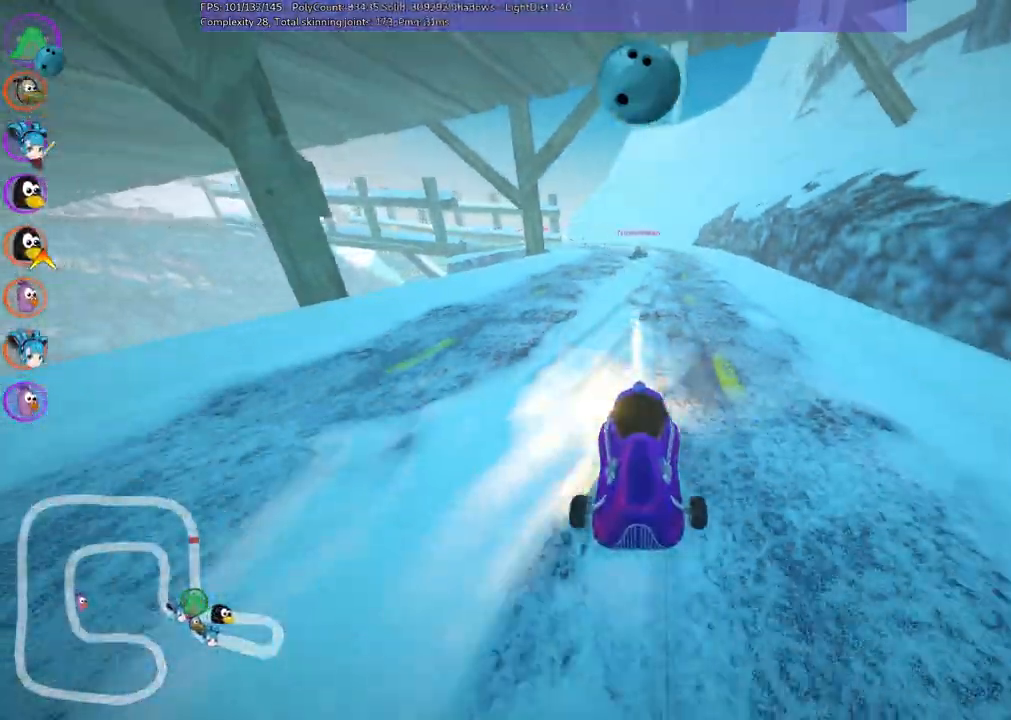
{"keys": ["b", "right", "up"], "events": [[234, "left", "down"], [317, "left", "up"], [367, "space", "down"], [417, "right", "down"], [467, "space", "up"]]}
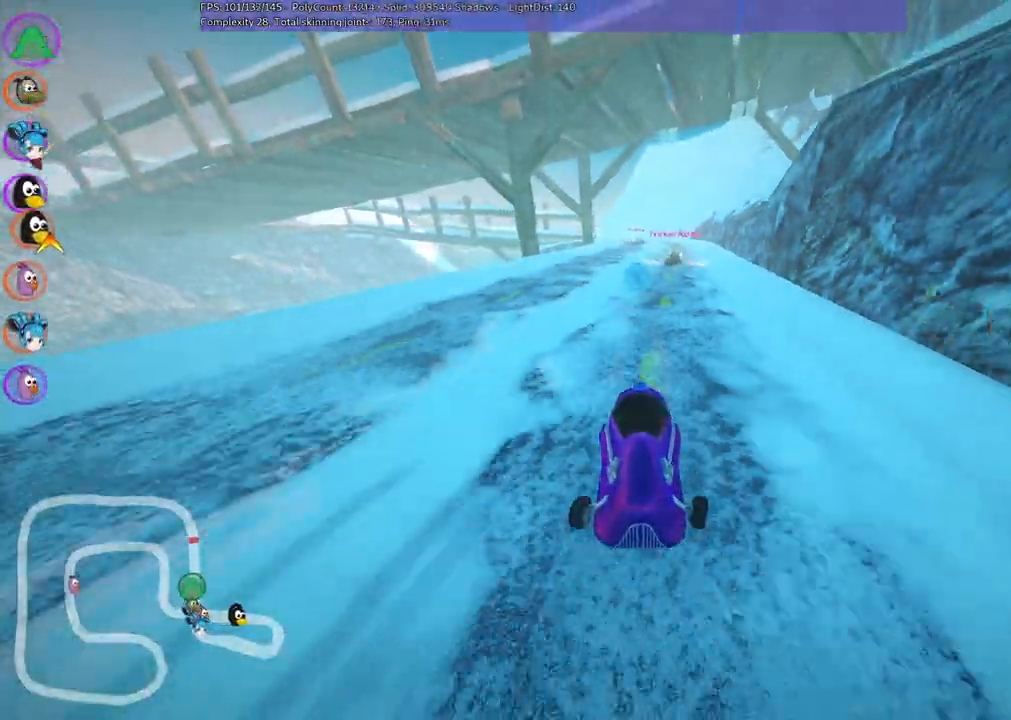
{"keys": ["left", "n", "up"], "events": [[100, "right", "up"], [334, "b", "up"], [384, "n", "down"], [434, "left", "down"]]}
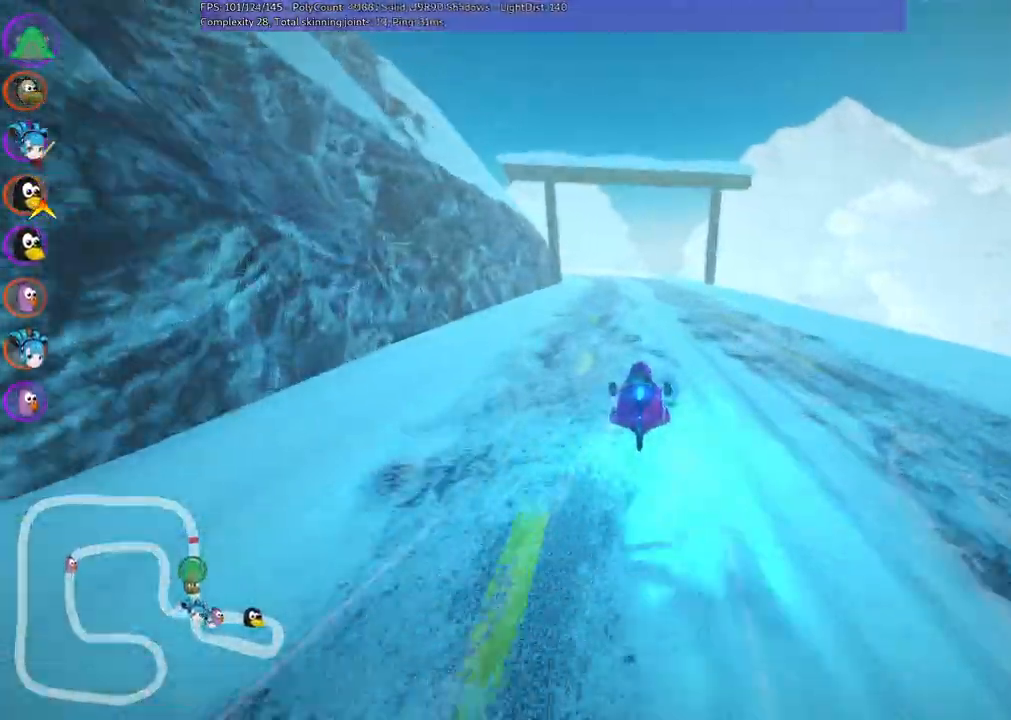
{"keys": ["left", "m", "up"], "events": [[17, "left", "up"], [67, "n", "up"], [217, "right", "down"], [300, "right", "up"], [350, "left", "down"], [350, "m", "down"]]}
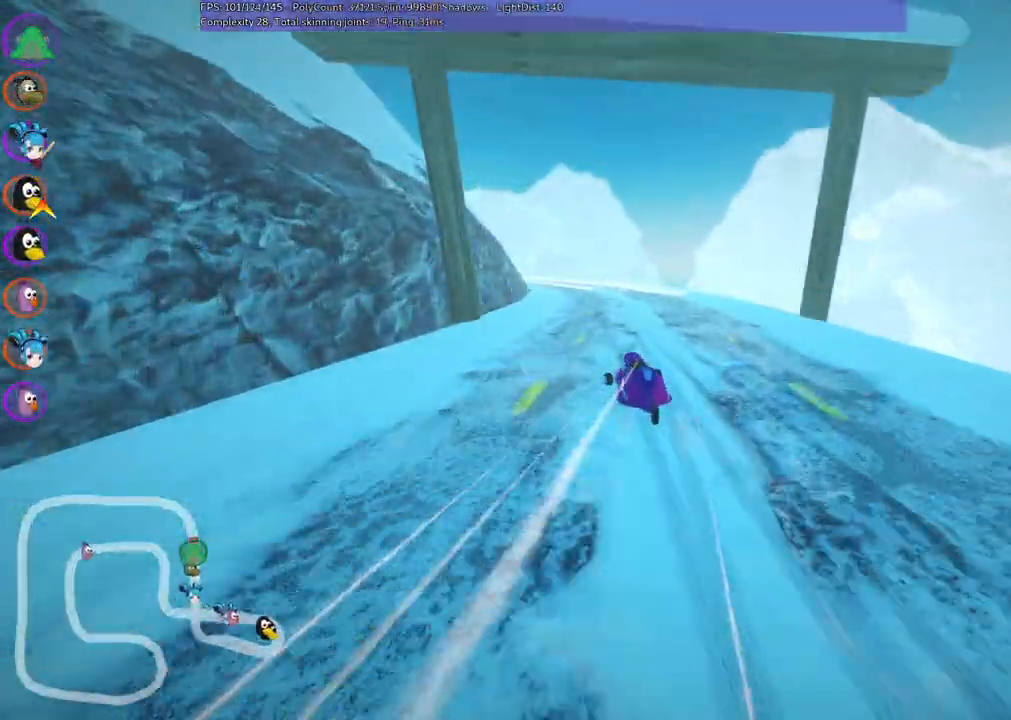
{"keys": ["m", "right", "up"], "events": [[134, "right", "down"], [167, "left", "up"], [367, "left", "down"], [450, "left", "up"]]}
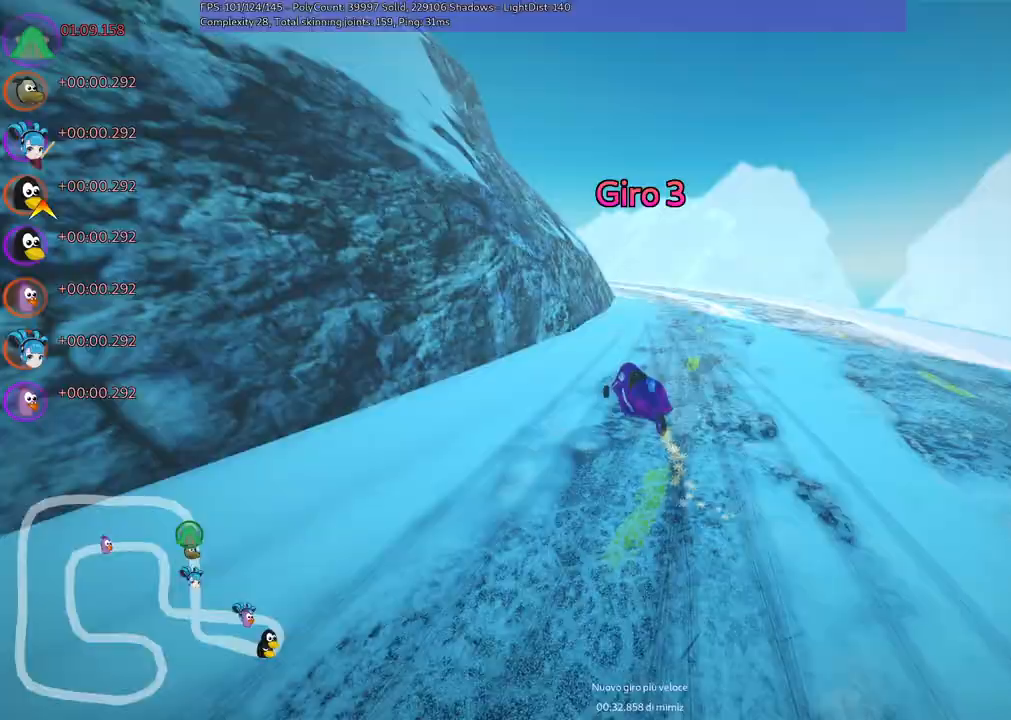
{"keys": ["m", "up"], "events": [[184, "left", "down"], [467, "left", "up"], [467, "right", "up"]]}
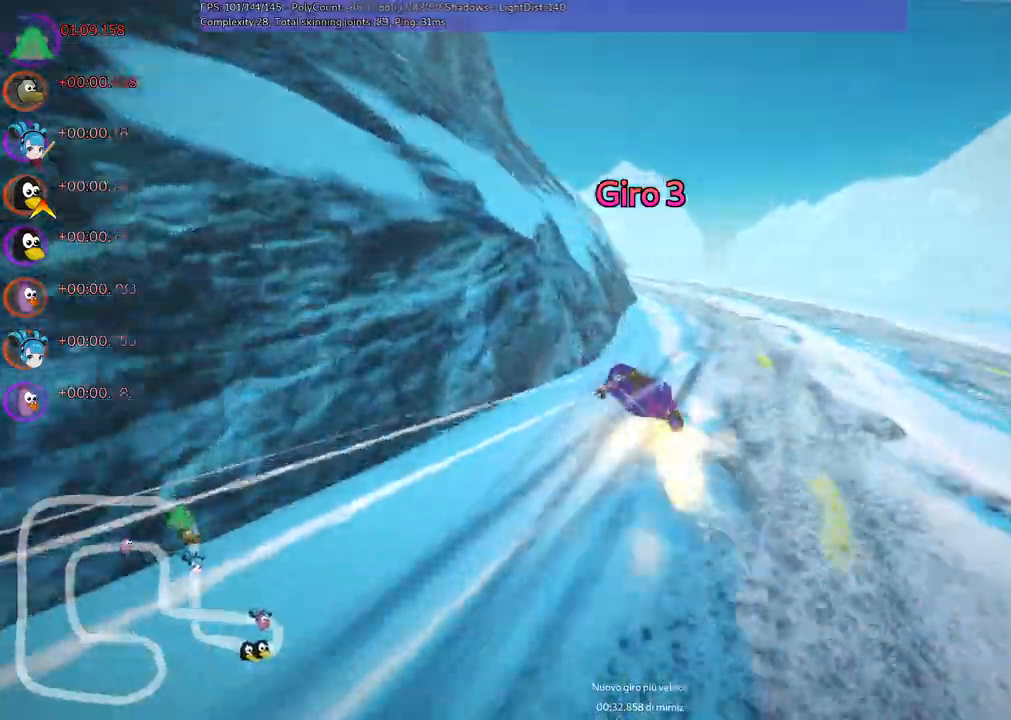
{"keys": ["right", "up"], "events": [[17, "m", "up"], [200, "right", "down"]]}
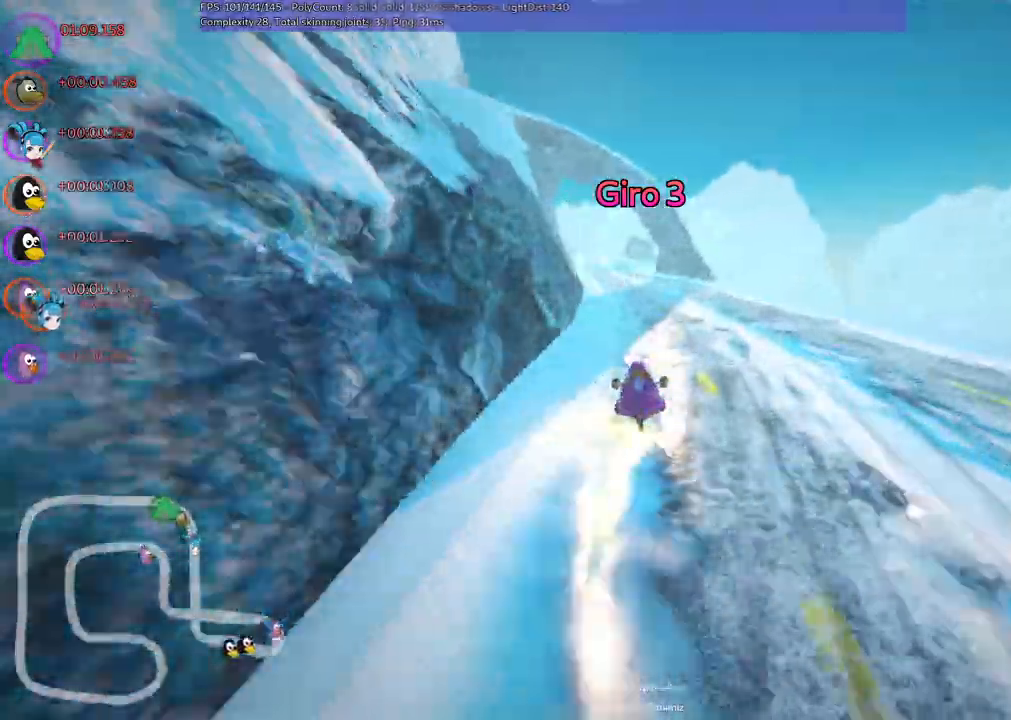
{"keys": ["m", "right", "up"], "events": [[67, "right", "up"], [167, "left", "down"], [167, "m", "down"], [250, "right", "down"], [300, "left", "up"]]}
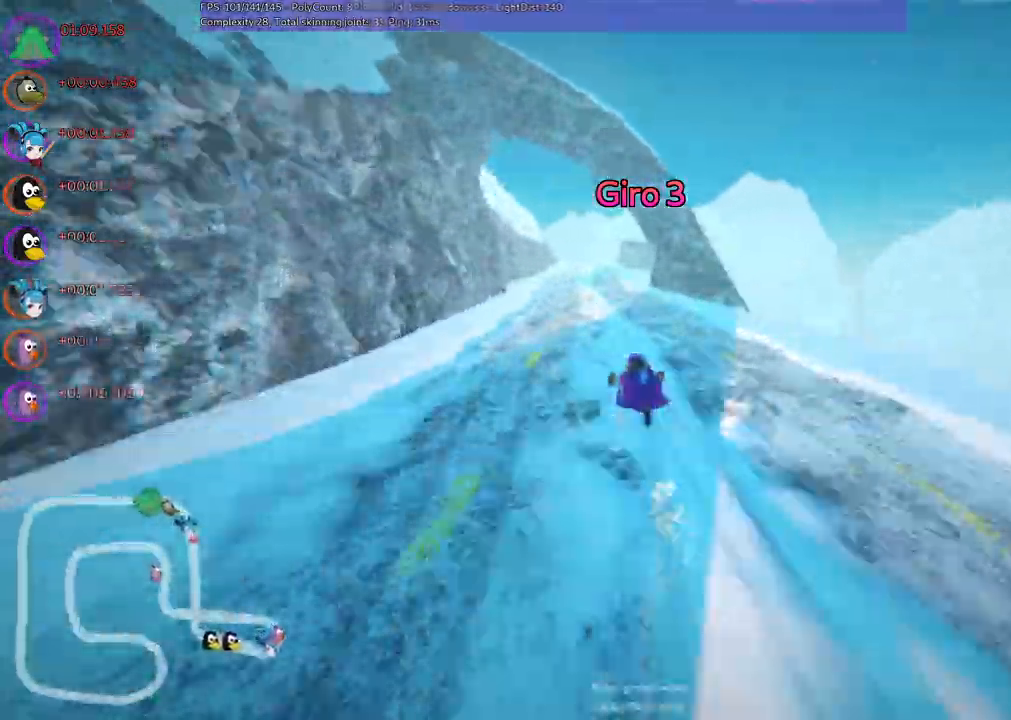
{"keys": ["m", "right", "up"], "events": [[184, "left", "down"], [217, "left", "up"]]}
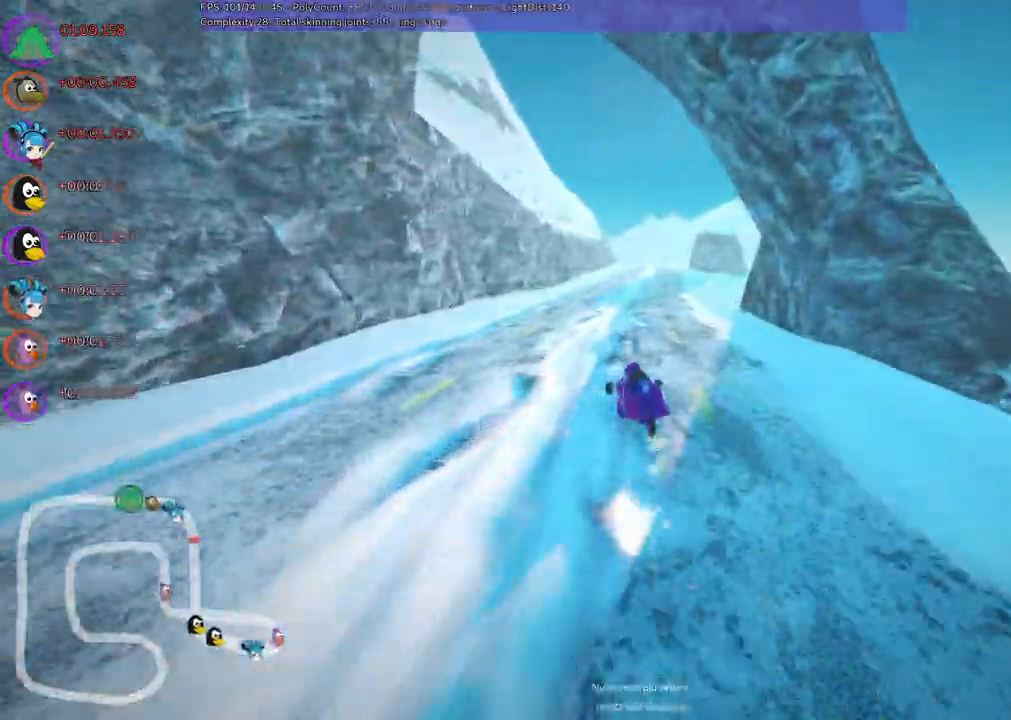
{"keys": ["up"]}
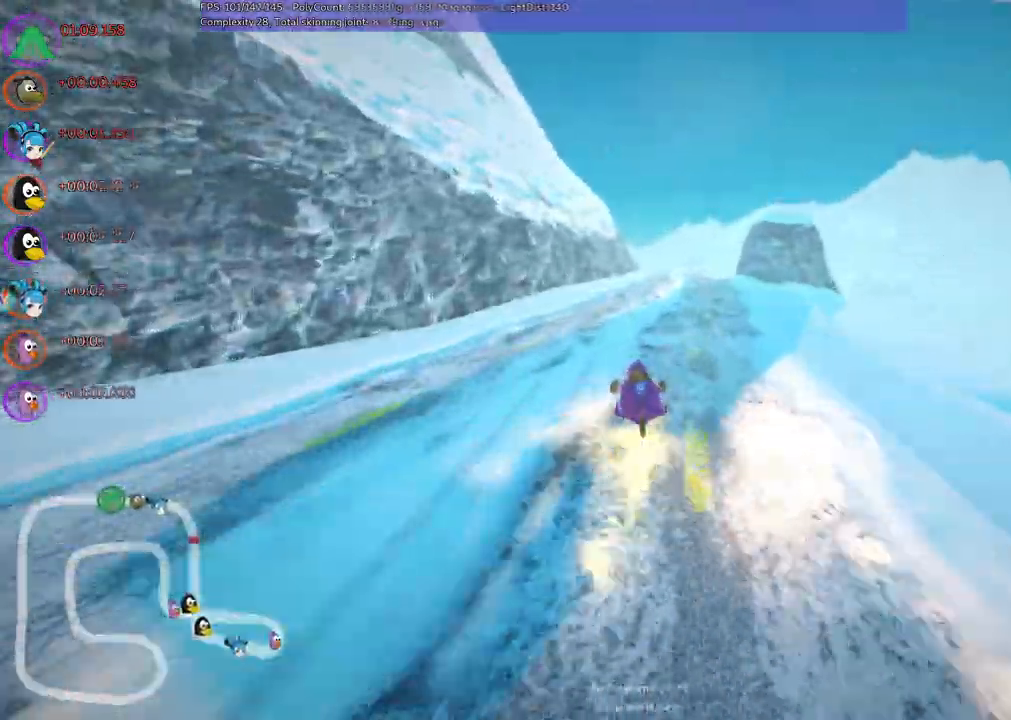
{"keys": ["left", "up"], "events": [[200, "right", "down"], [434, "right", "up"], [484, "left", "down"]]}